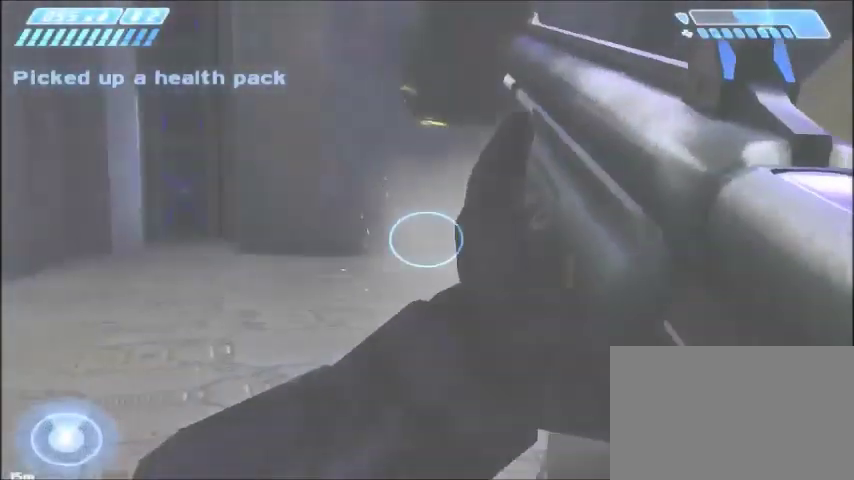
Gameplay with keyboard and mouse; each line is a JSON object with the keys and mouse buttons held at the frame after it. "events" lists presses ("down") and releases ("up") of "1", "2", "3", "4", "5", "a", "alt", "c", "ctrl", "d", "e", "f", "q", "r", "s", "shift", "space", "tab", "v", "w", "x", "z", "mouse_left", "mouse_middle", "mouse_right", "mouse_wheel_up" and "mouse_wheel_down" between this image and that frame as [ms after this image, input, new state], when the widget could be followed in between. "mouse_left", "mouse_middle", "mouse_right", "mouse_wheel_up", "mouse_wheel_down" = the "left", "middle", "right", "wheel_up", "wheel_down" buttons of the "mouse" list. No other keys are recorded. Mouse movement is not recorded.
{"keys": ["s"], "mouse": [], "events": [[233, "d", "down"], [367, "d", "up"]]}
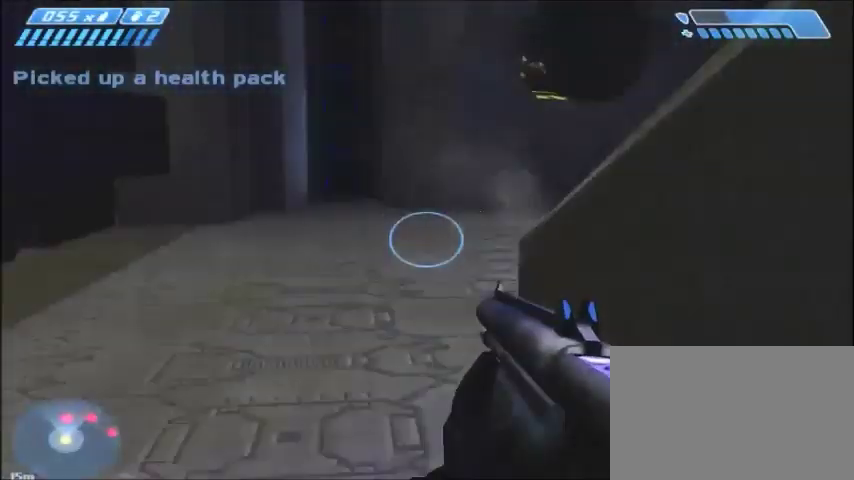
{"keys": ["s", "tab"], "mouse": [], "events": [[200, "r", "down"], [267, "r", "up"], [334, "r", "down"], [467, "tab", "down"], [500, "r", "up"]]}
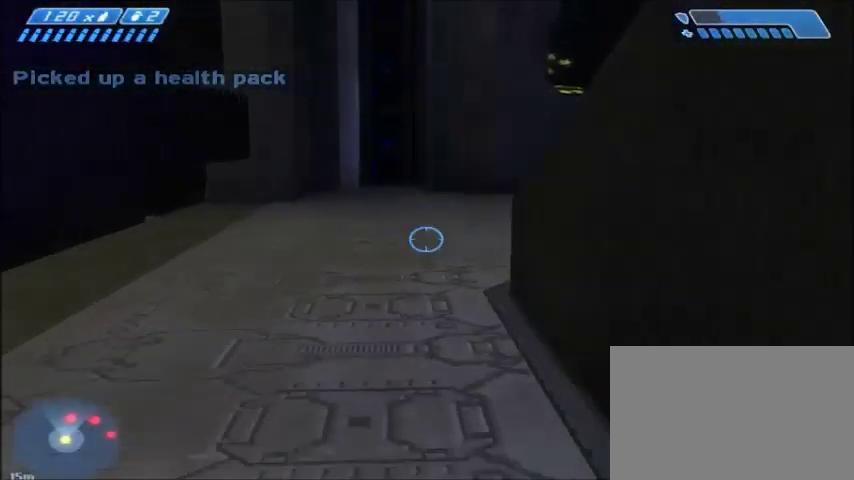
{"keys": [], "mouse": [], "events": [[101, "tab", "up"], [434, "s", "up"]]}
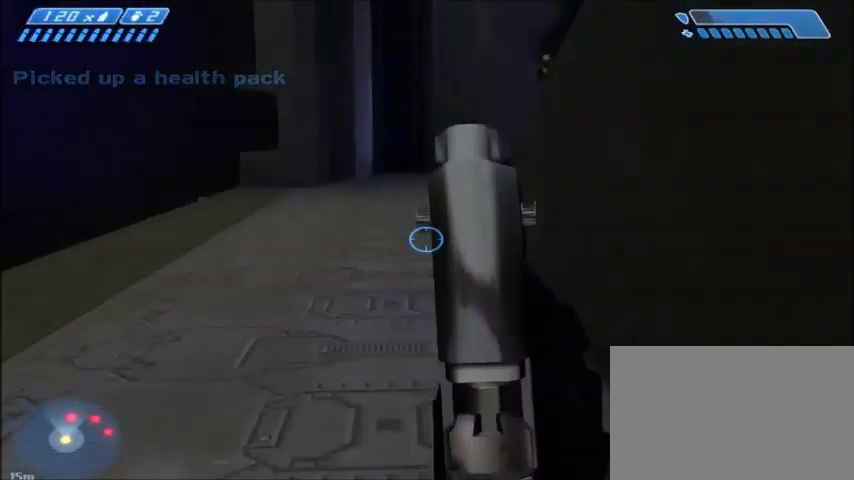
{"keys": [], "mouse": [], "events": [[33, "a", "down"], [67, "w", "down"], [267, "a", "up"], [400, "w", "up"]]}
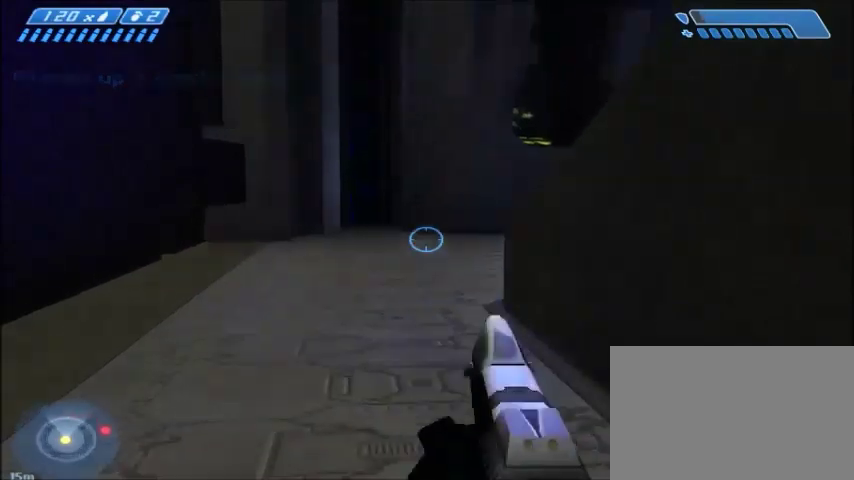
{"keys": [], "mouse": [], "events": [[133, "a", "down"], [166, "w", "down"], [467, "a", "up"], [500, "w", "up"]]}
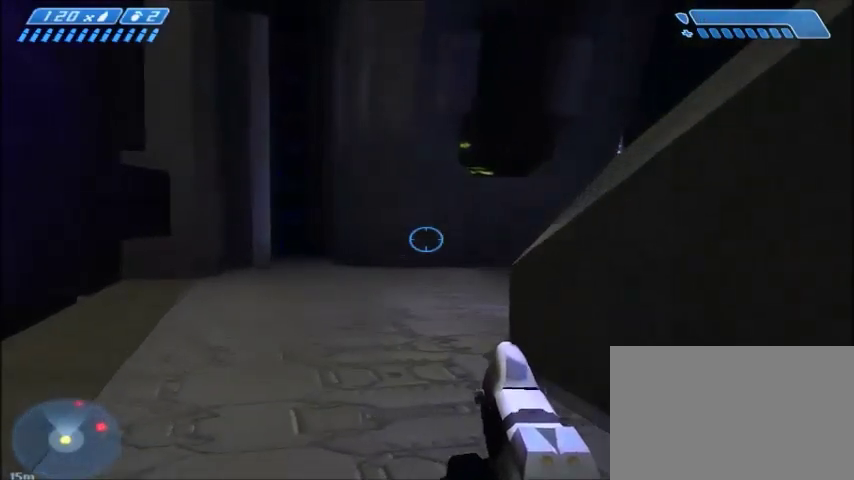
{"keys": ["d", "s"], "mouse": [], "events": [[234, "s", "down"], [300, "d", "down"], [367, "d", "up"], [434, "d", "down"]]}
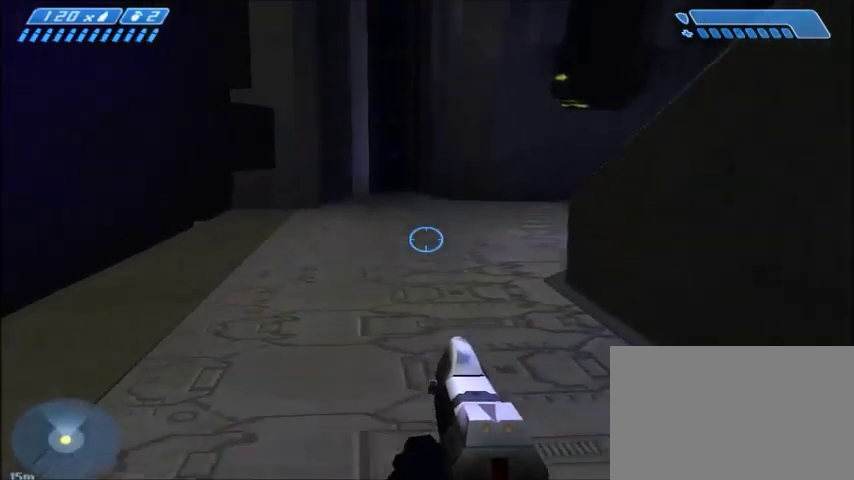
{"keys": ["a", "s"], "mouse": [], "events": [[234, "d", "up"], [301, "a", "down"]]}
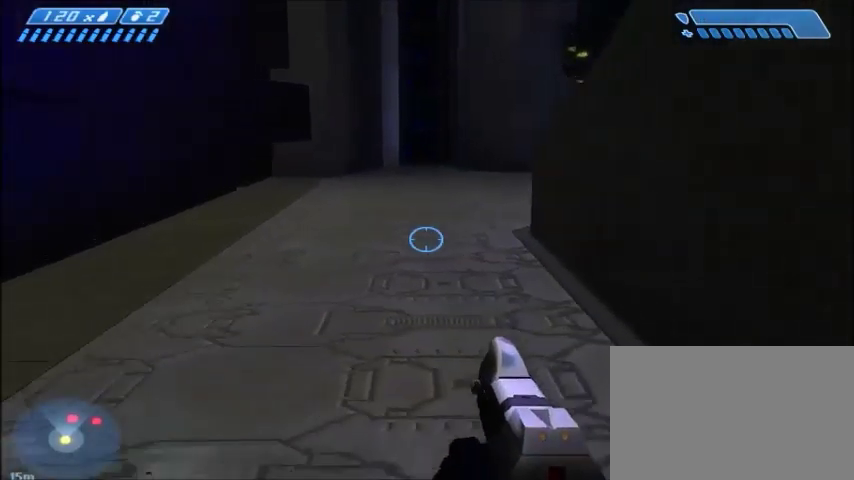
{"keys": [], "mouse": [], "events": [[67, "s", "up"], [300, "a", "up"], [300, "w", "down"], [367, "w", "up"]]}
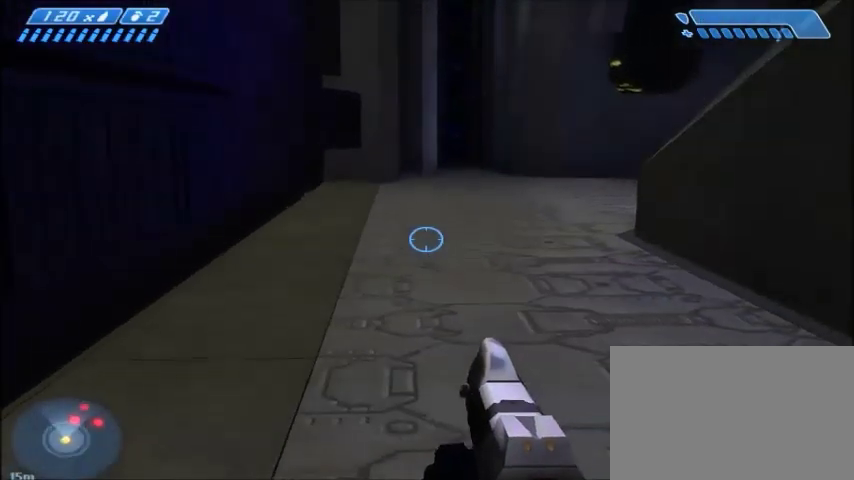
{"keys": [], "mouse": [], "events": [[133, "d", "down"], [166, "w", "down"], [233, "d", "up"], [233, "w", "up"]]}
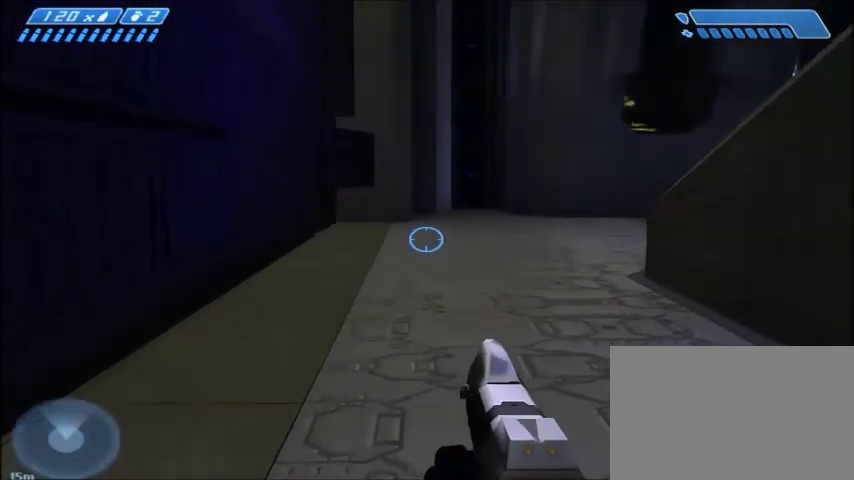
{"keys": [], "mouse": ["middle"], "events": [[33, "w", "down"], [100, "d", "down"], [200, "d", "up"], [200, "w", "up"], [400, "mouse_middle", "down"]]}
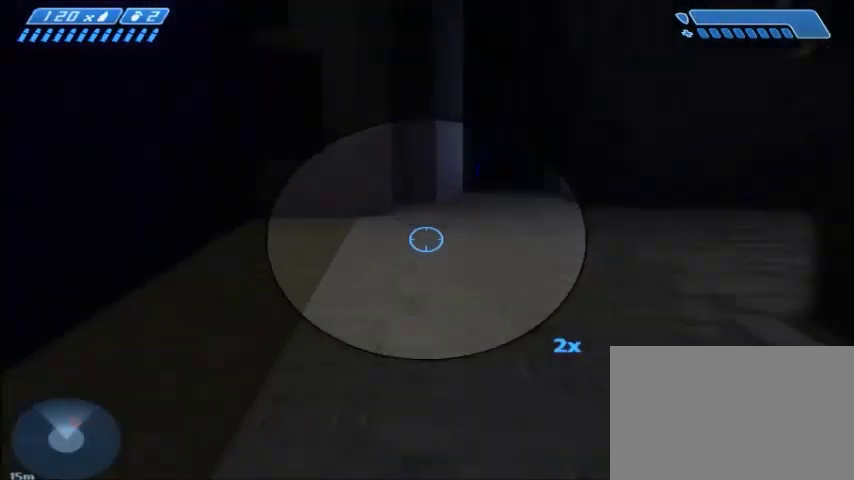
{"keys": [], "mouse": [], "events": [[34, "mouse_middle", "up"]]}
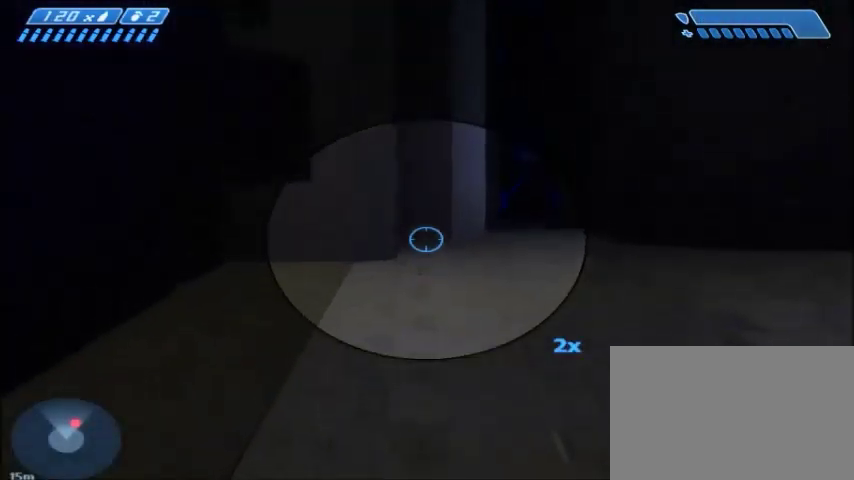
{"keys": [], "mouse": [], "events": []}
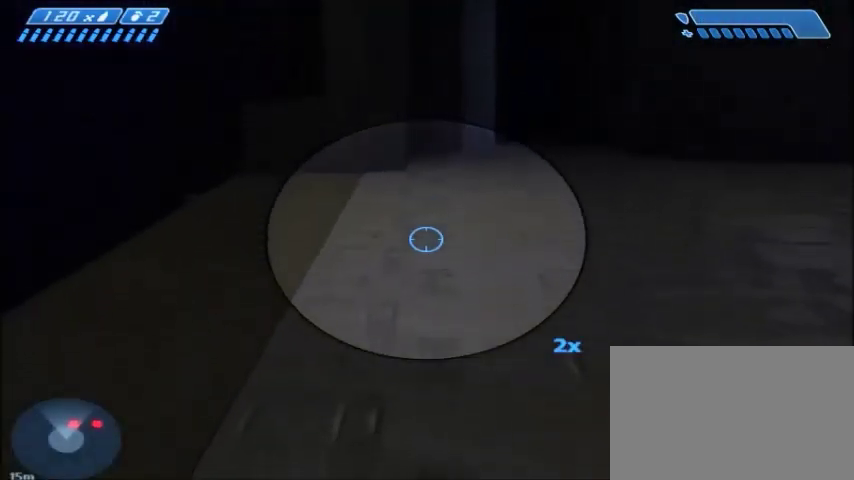
{"keys": [], "mouse": [], "events": []}
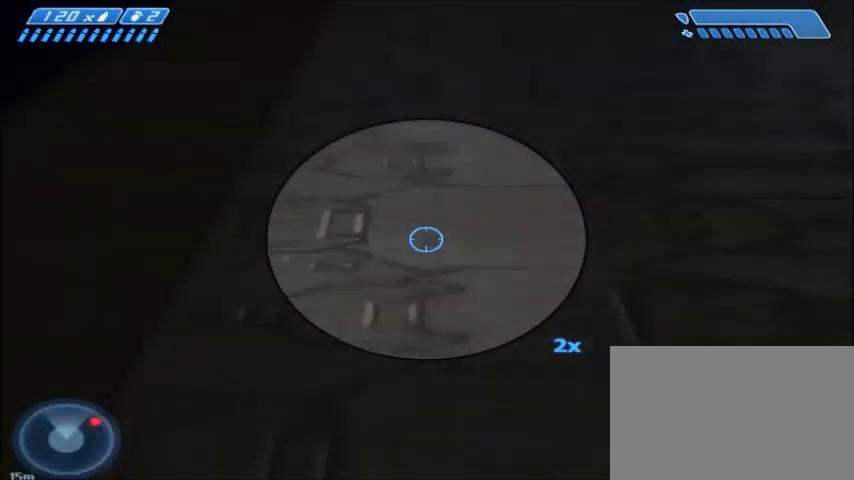
{"keys": [], "mouse": [], "events": []}
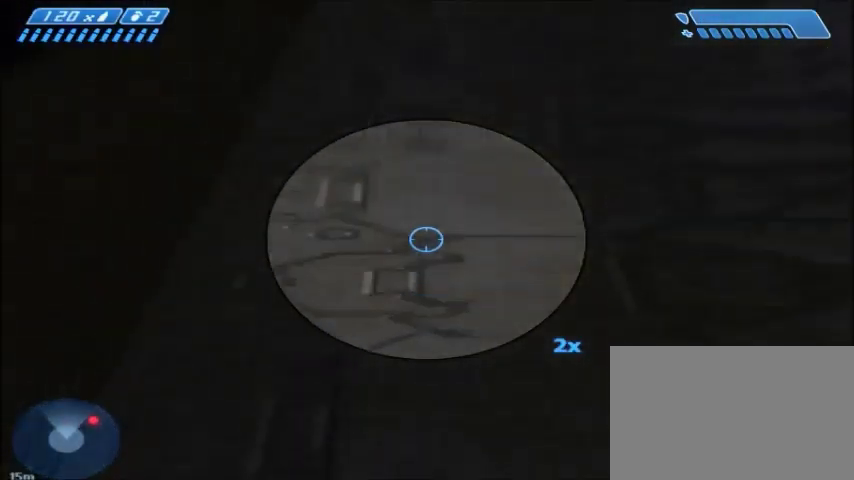
{"keys": [], "mouse": [], "events": []}
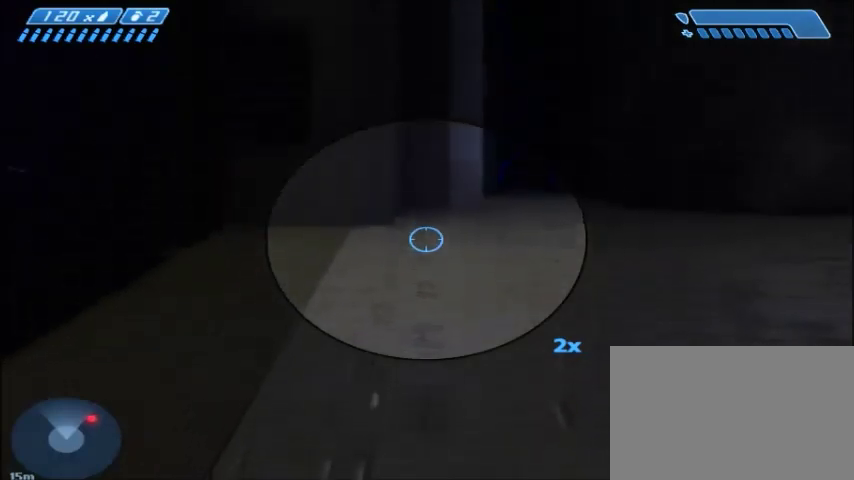
{"keys": [], "mouse": [], "events": []}
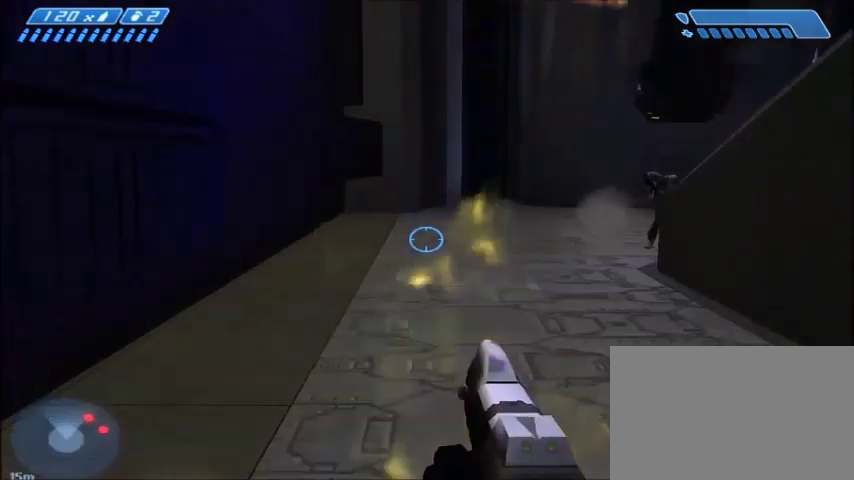
{"keys": [], "mouse": [], "events": []}
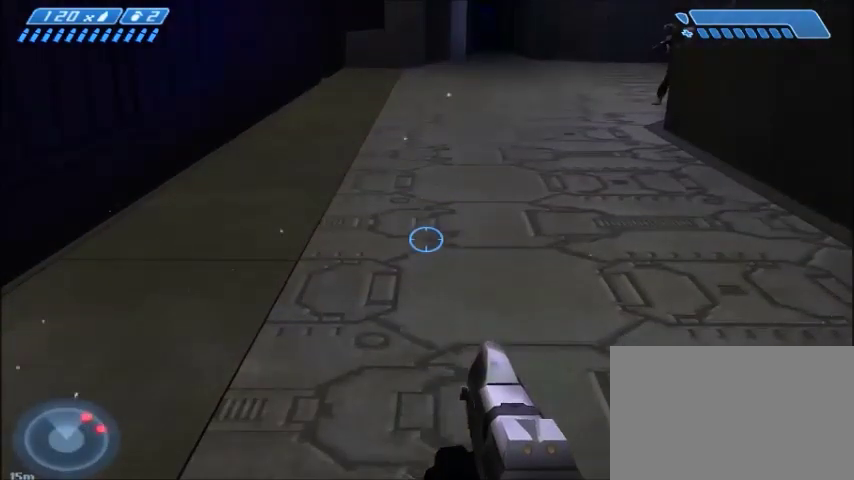
{"keys": ["d", "s"], "mouse": [], "events": [[100, "d", "down"], [100, "w", "down"], [167, "d", "up"], [167, "w", "up"], [400, "d", "down"], [400, "s", "down"]]}
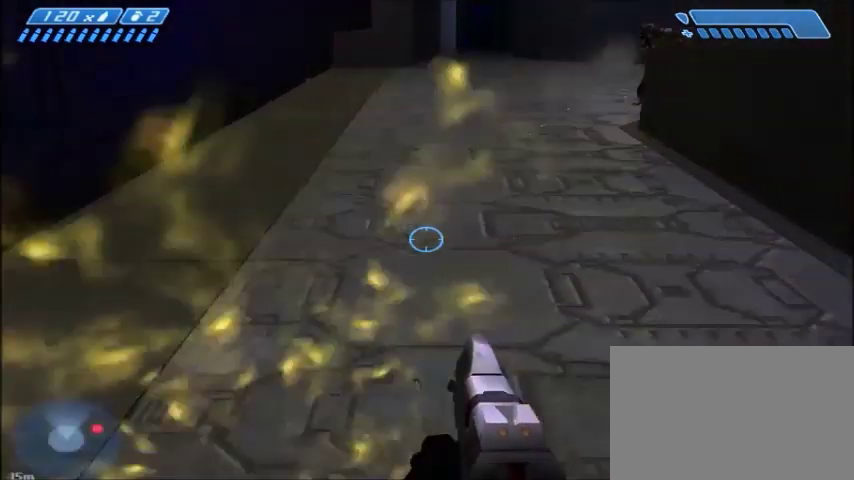
{"keys": [], "mouse": [], "events": [[167, "d", "up"], [267, "s", "up"]]}
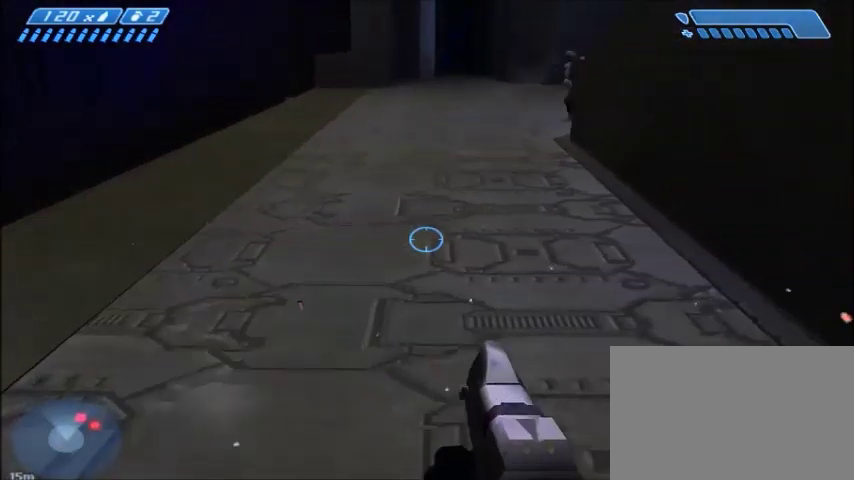
{"keys": ["d"], "mouse": [], "events": [[67, "a", "down"], [167, "a", "up"], [167, "w", "down"], [200, "w", "up"], [467, "d", "down"]]}